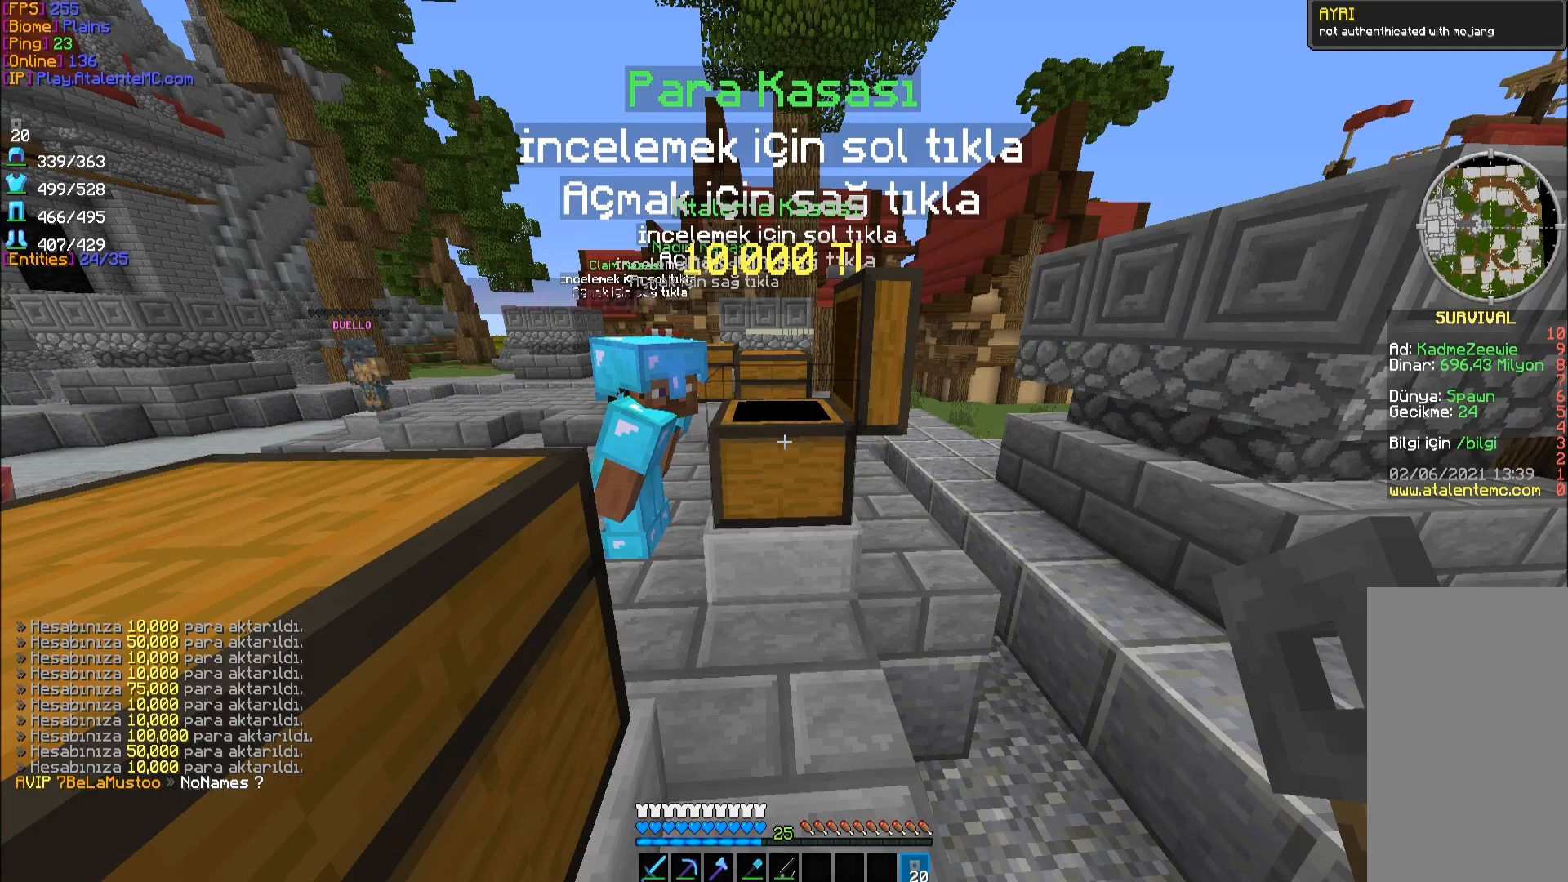
Gameplay with keyboard and mouse; each line is a JSON object with the keys and mouse buttons held at the frame after it. "events" lists presses ("down") and releases ("up") of "a", "d", "s", "space", "w", "mouse_left" and "mouse_right" between this image and that frame as [ms after this image, input, new state], when the widget could be followed in between. "mouse_left", "mouse_right" = the "left", "right" buttons of the "mouse" list. No other keys are recorded. Fast repeated clicks can show as one long hold. Mouse movement is not recorded.
{"keys": [], "mouse": ["right"], "events": [[67, "mouse_right", "down"], [150, "mouse_right", "up"], [167, "mouse_right", "down"], [267, "mouse_right", "up"], [283, "mouse_right", "down"], [367, "mouse_right", "up"], [400, "mouse_right", "down"]]}
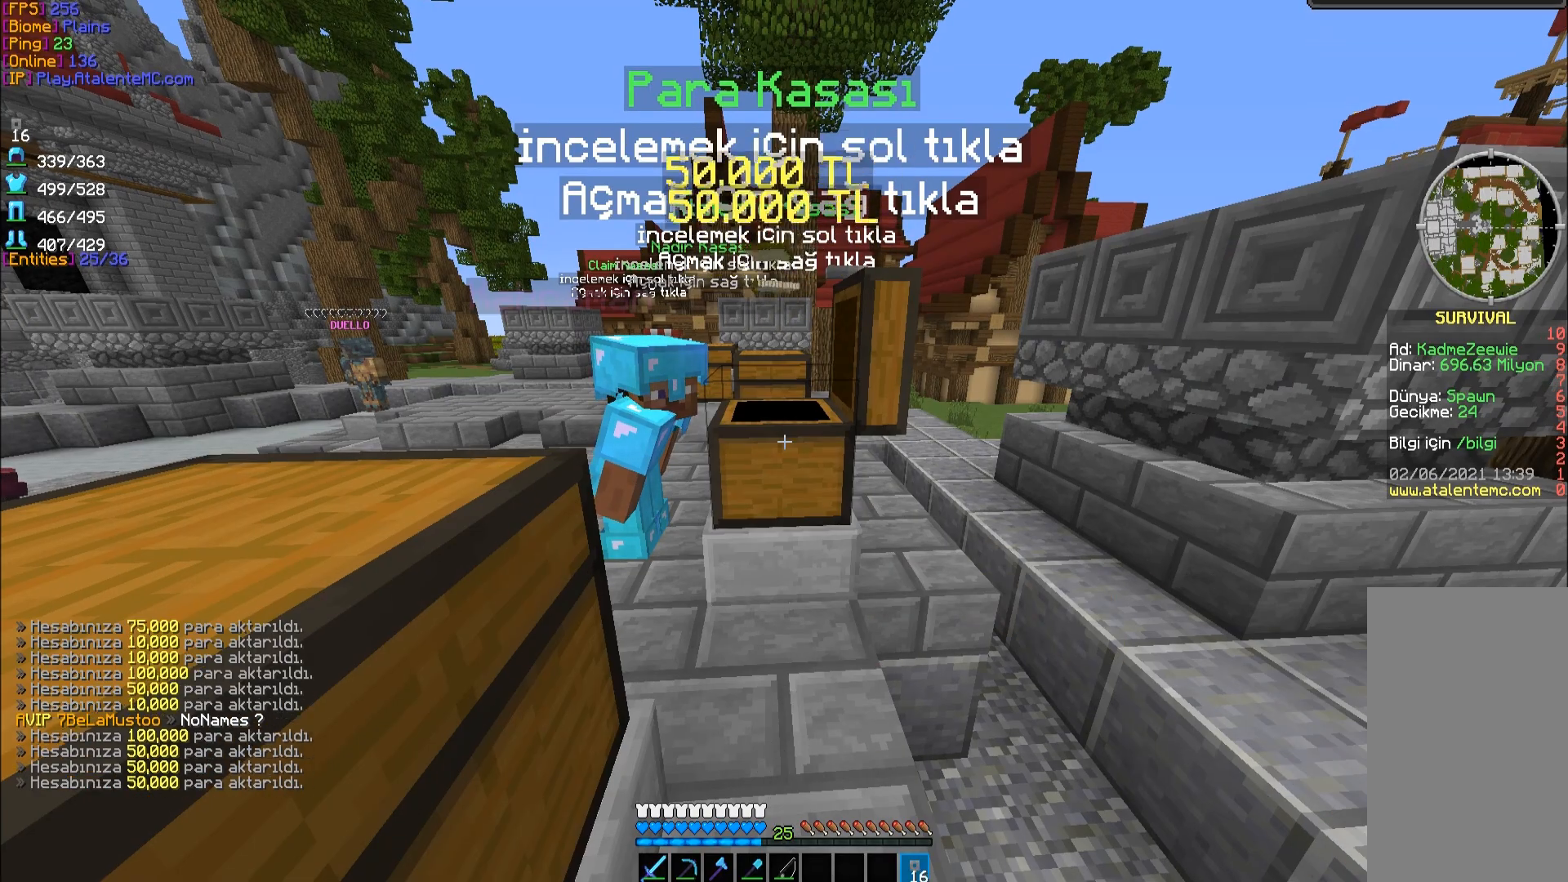
{"keys": [], "mouse": ["right"], "events": [[83, "mouse_right", "up"], [117, "mouse_right", "down"], [183, "mouse_right", "up"], [217, "mouse_right", "down"], [300, "mouse_right", "up"], [367, "mouse_right", "down"], [400, "mouse_right", "up"], [433, "mouse_right", "down"]]}
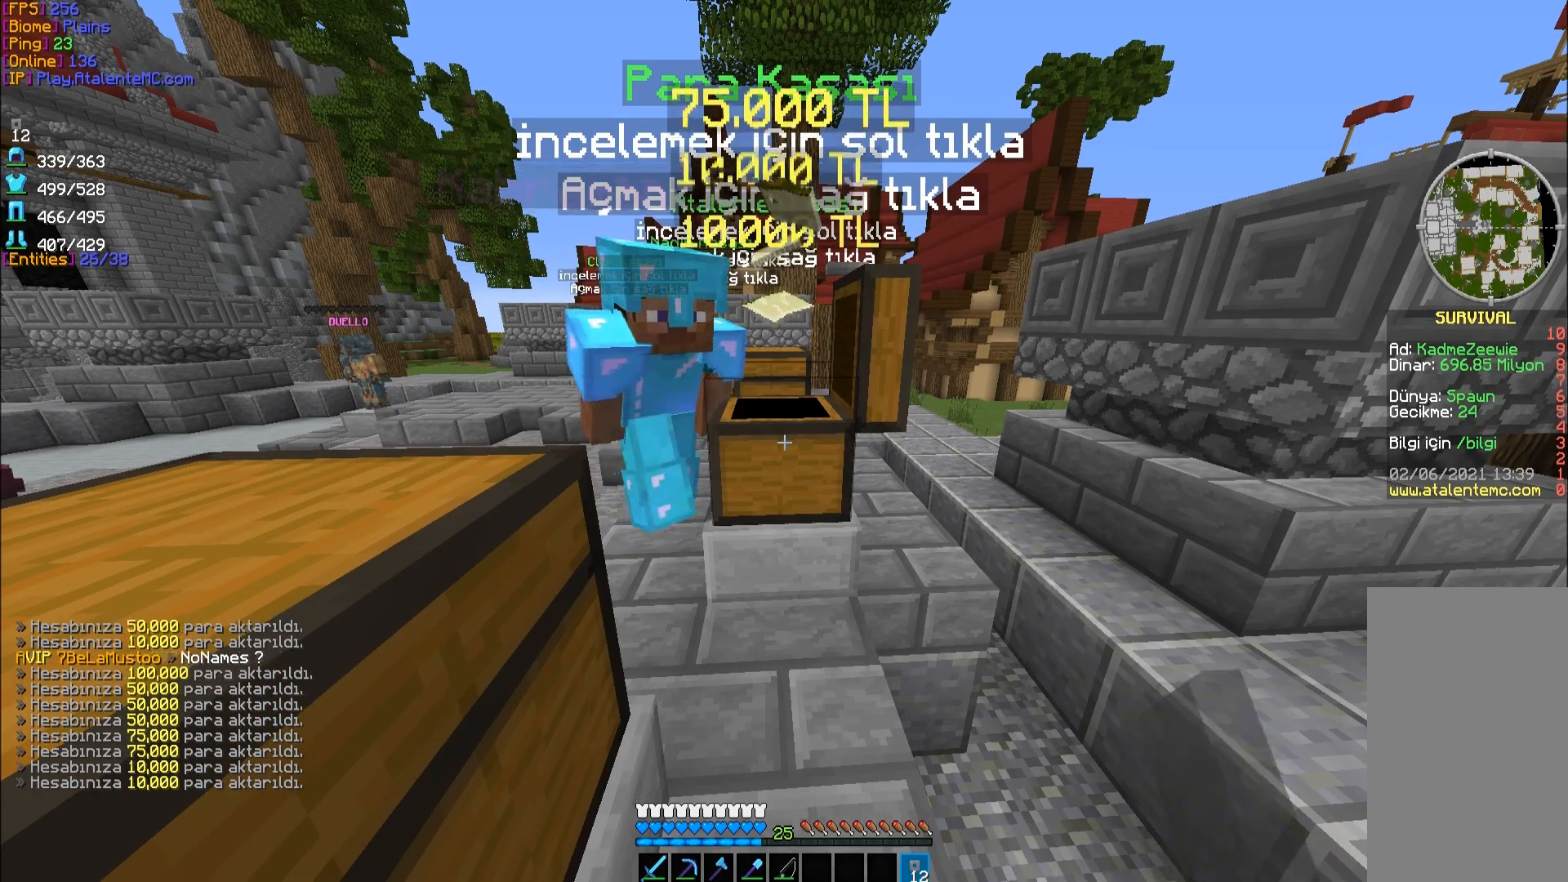
{"keys": [], "mouse": ["right"], "events": [[17, "mouse_right", "up"], [50, "mouse_right", "down"], [133, "mouse_right", "up"], [150, "mouse_right", "down"], [267, "mouse_right", "up"], [283, "mouse_right", "down"]]}
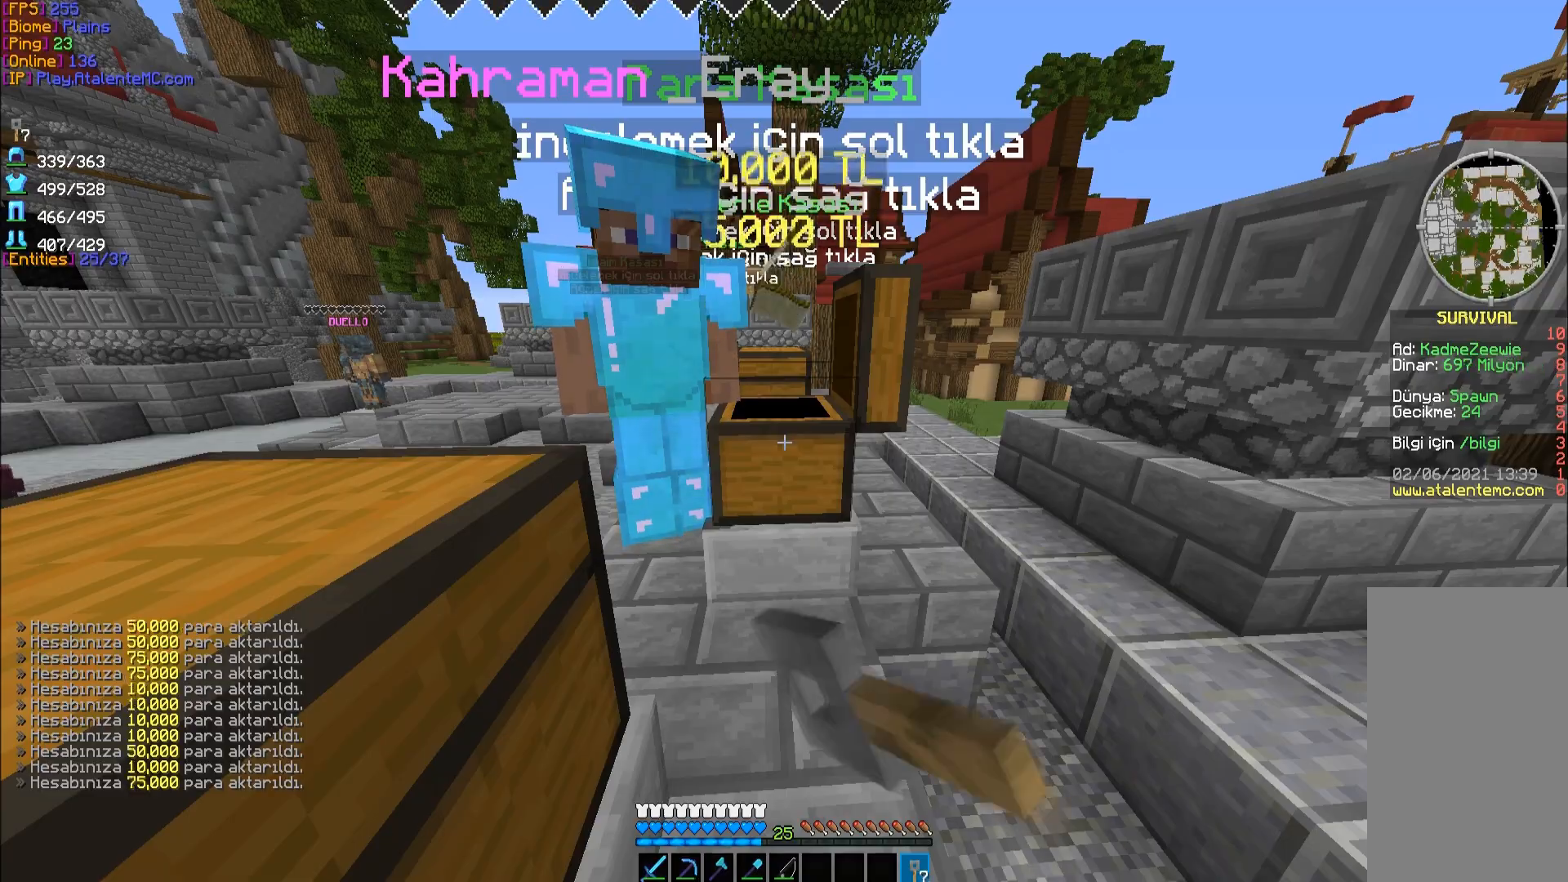
{"keys": [], "mouse": [], "events": [[183, "mouse_right", "up"], [200, "mouse_right", "down"], [500, "mouse_right", "up"]]}
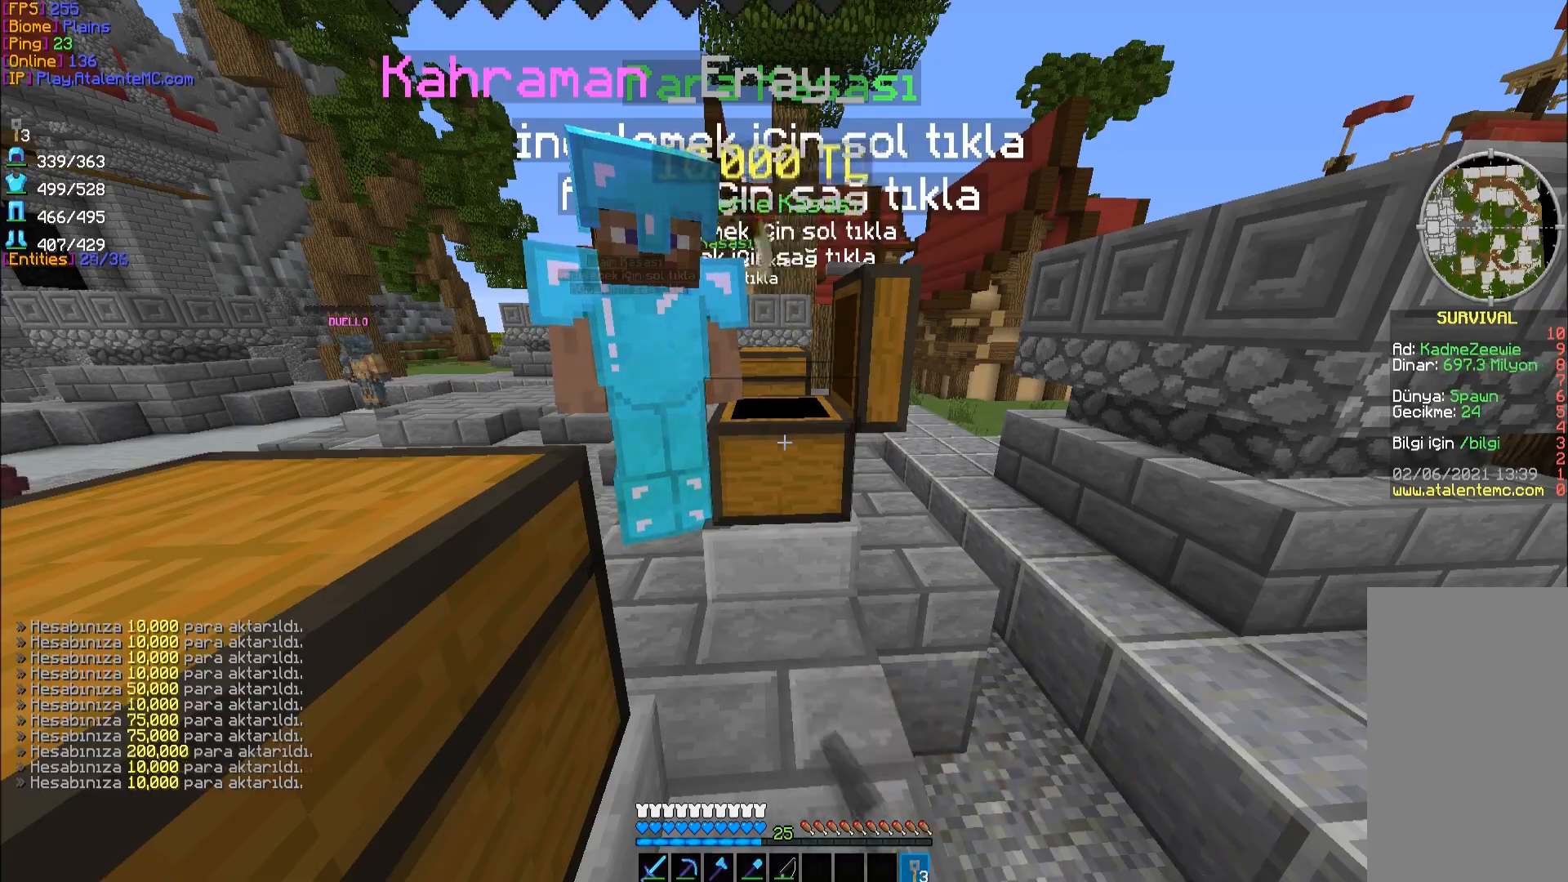
{"keys": [], "mouse": ["right"], "events": [[33, "mouse_right", "down"], [117, "mouse_right", "up"], [150, "mouse_right", "down"], [233, "mouse_right", "up"], [250, "mouse_right", "down"], [333, "mouse_right", "up"], [367, "mouse_right", "down"], [450, "mouse_right", "up"], [467, "mouse_right", "down"]]}